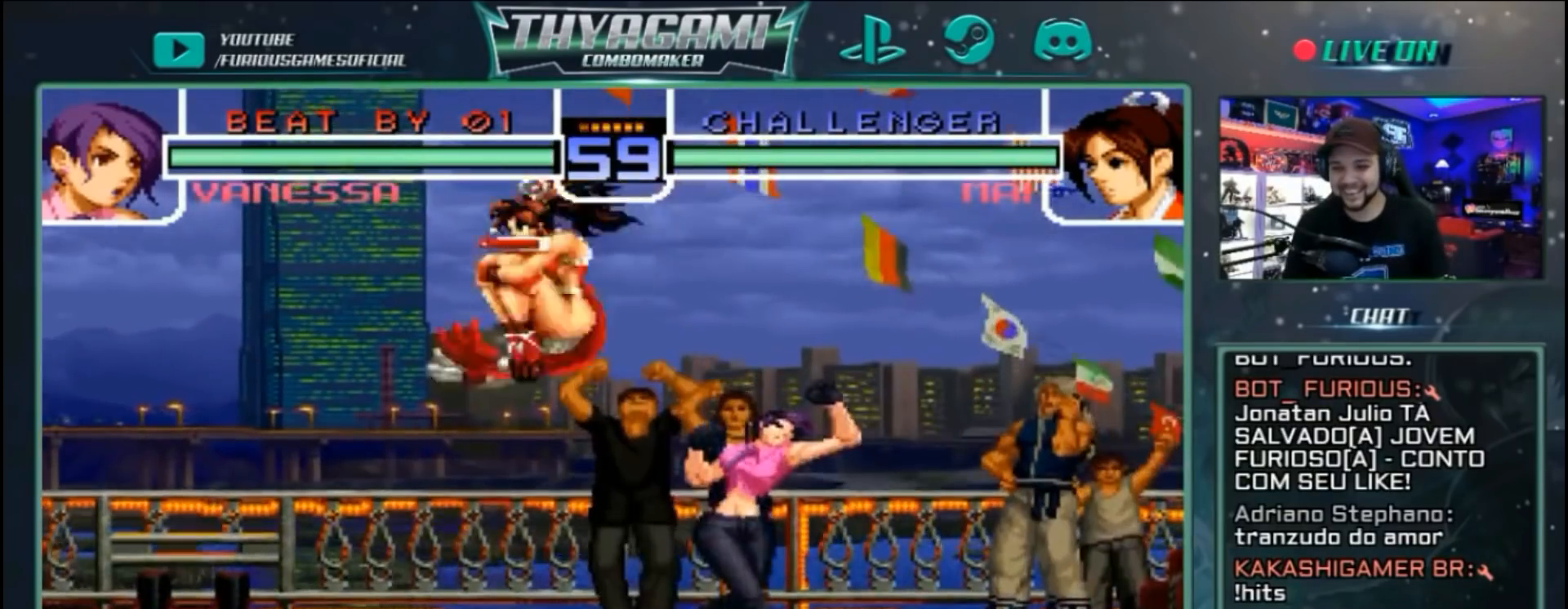
Gameplay with a controller (arcade stick); each line is a JSON object with the inputs held at the frame after it. "events" lists button and stick changes between this image and that frame as [ms after this image, input, new state], when the widget could be followed in between. Not read: L3 R3.
{"buttons": [], "left_stick": "center", "events": [[100, "left_stick", "left"], [167, "left_stick", "down"], [233, "B", "down"], [233, "left_stick", "right"], [333, "B", "up"], [467, "left_stick", "center"]]}
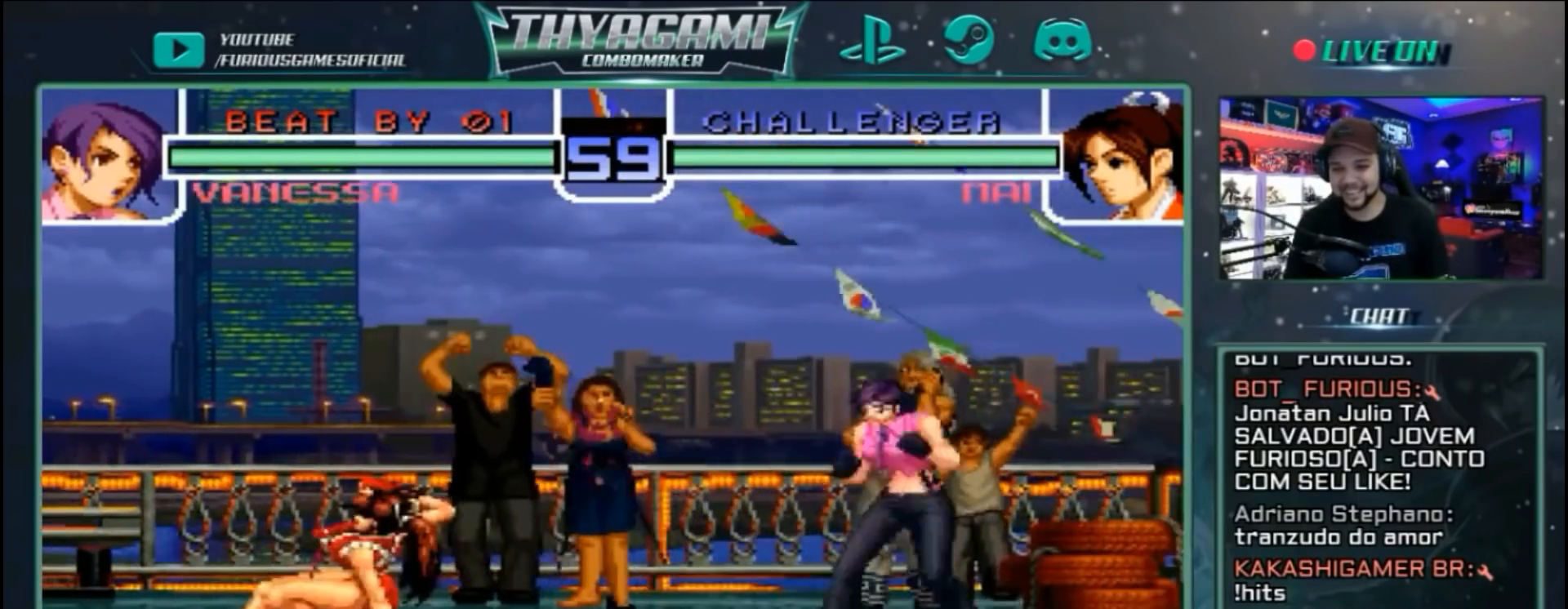
{"buttons": ["A"], "left_stick": "center", "events": [[33, "left_stick", "down"], [167, "left_stick", "center"], [500, "A", "down"]]}
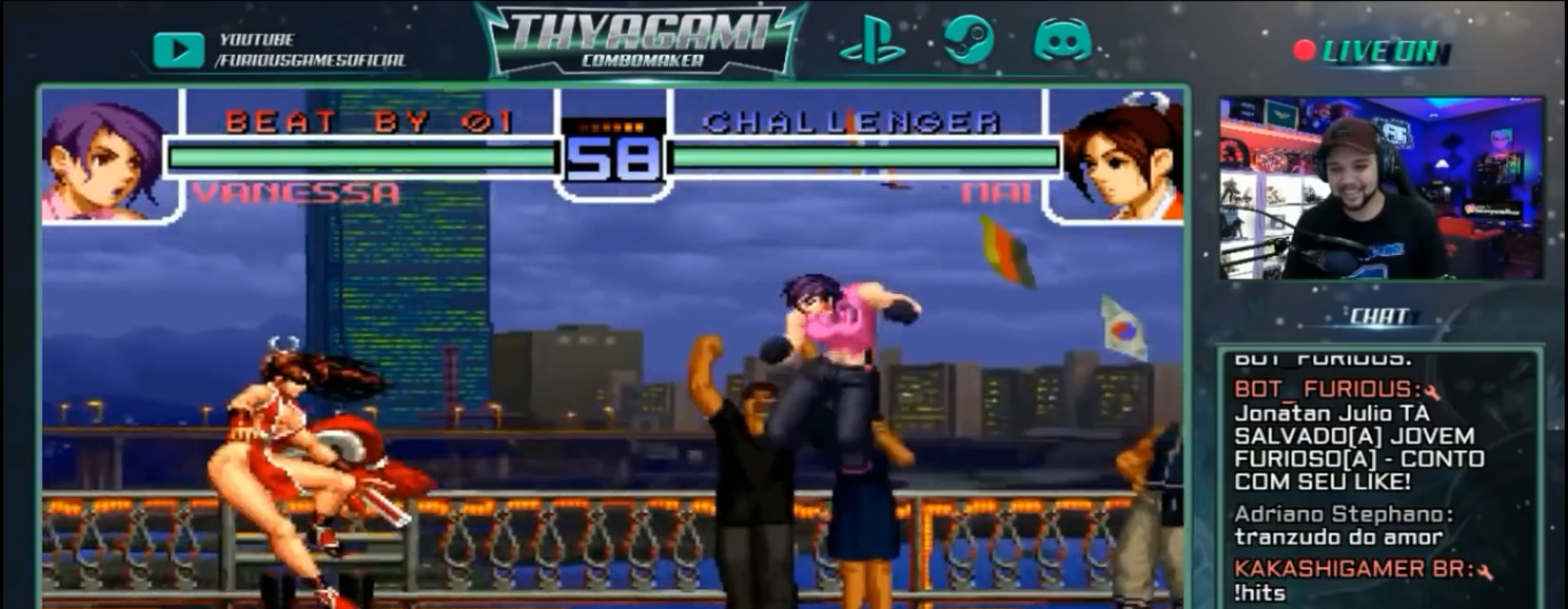
{"buttons": ["B"], "left_stick": "center", "events": [[100, "A", "up"], [233, "left_stick", "right"], [333, "A", "down"], [333, "B", "down"], [333, "left_stick", "center"], [433, "A", "up"]]}
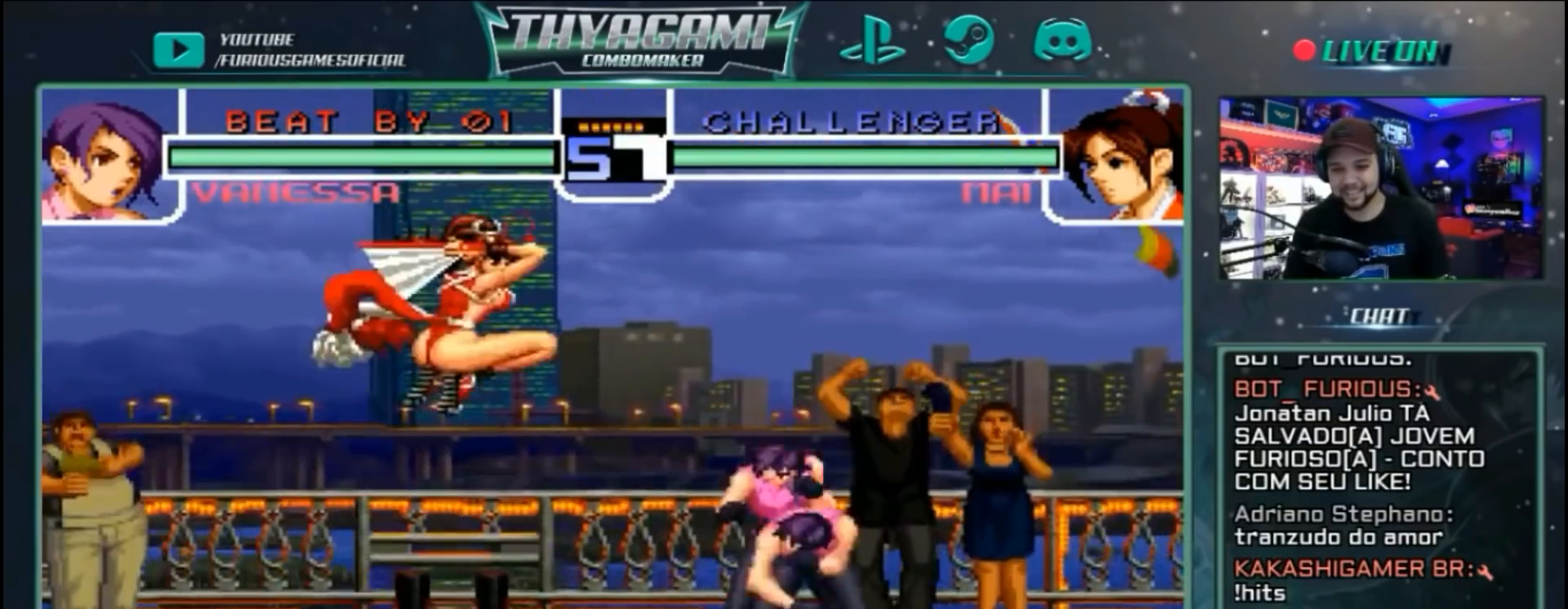
{"buttons": [], "left_stick": "left", "events": [[33, "B", "up"], [500, "left_stick", "left"]]}
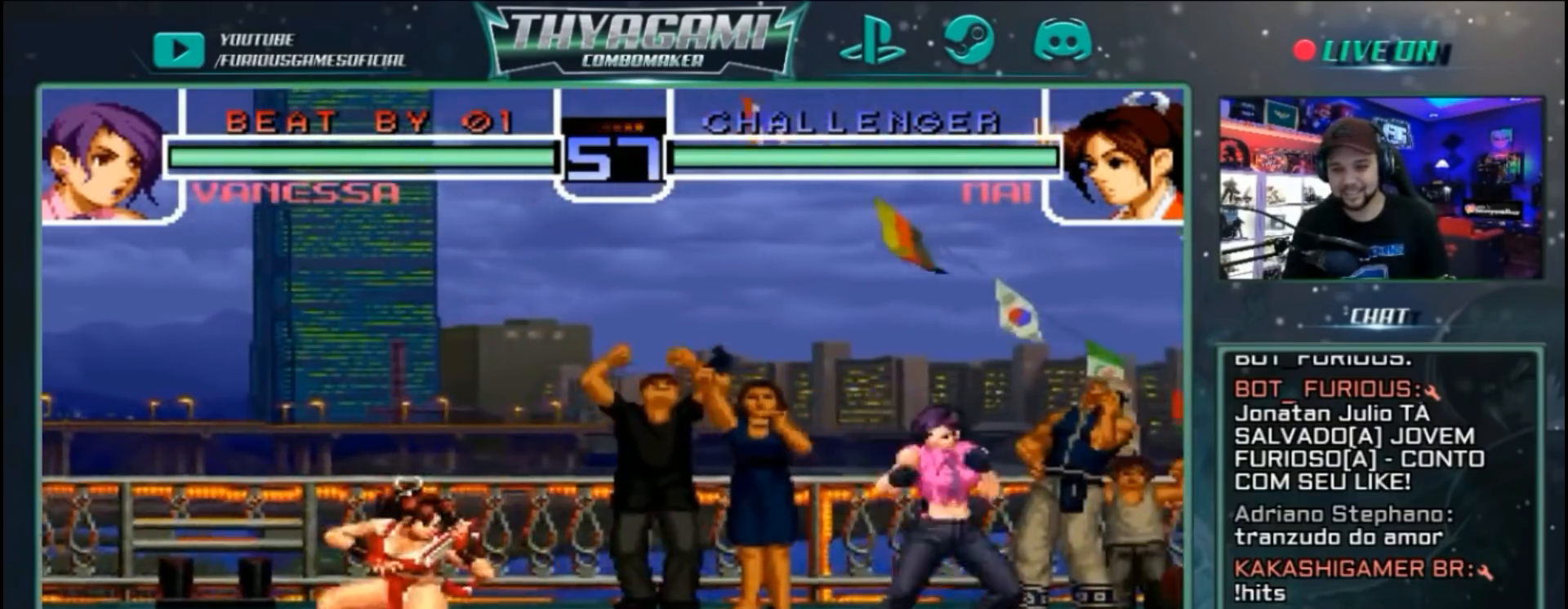
{"buttons": [], "left_stick": "center", "events": [[100, "left_stick", "center"], [400, "A", "down"], [500, "A", "up"]]}
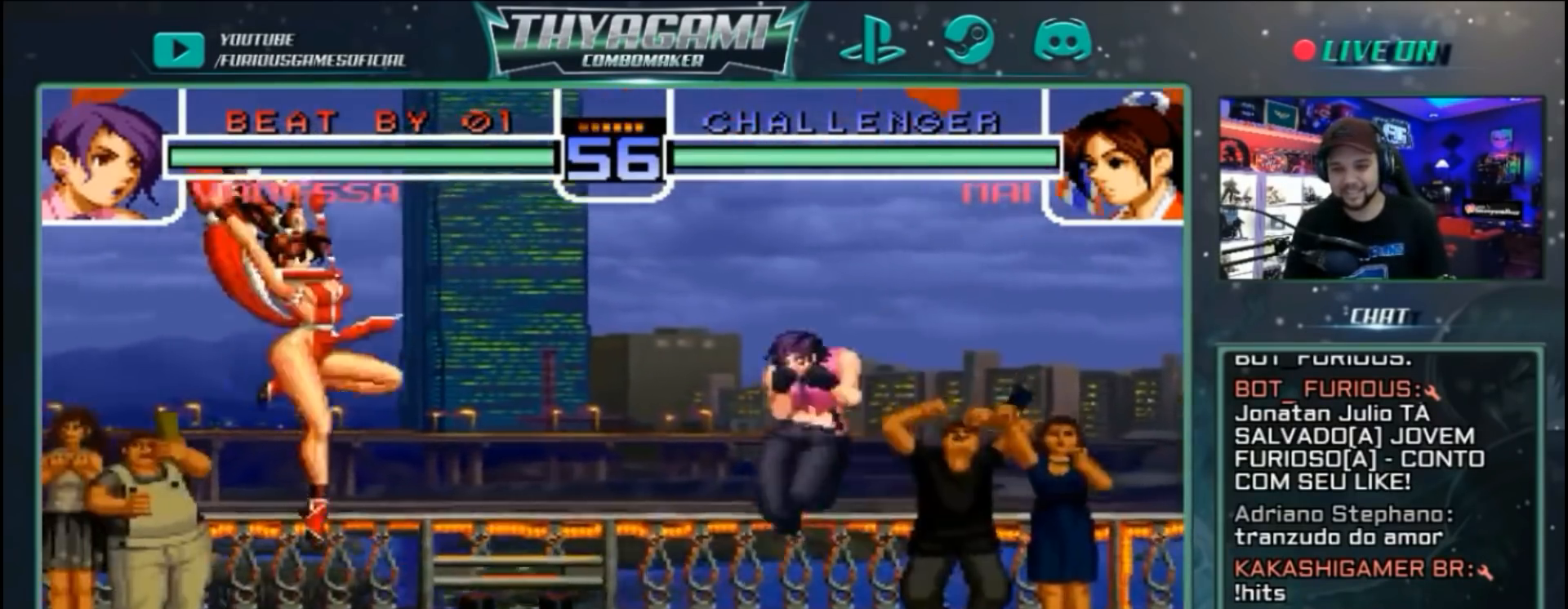
{"buttons": [], "left_stick": "right", "events": [[67, "left_stick", "right"]]}
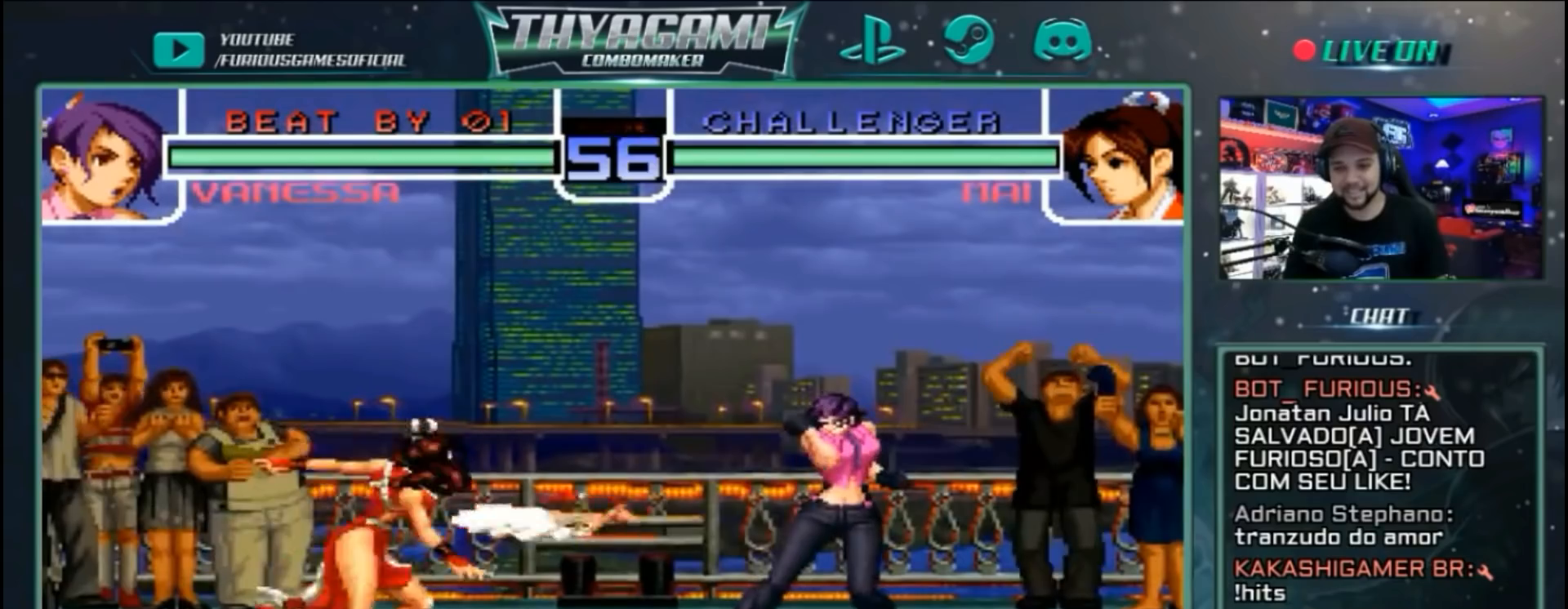
{"buttons": [], "left_stick": "right"}
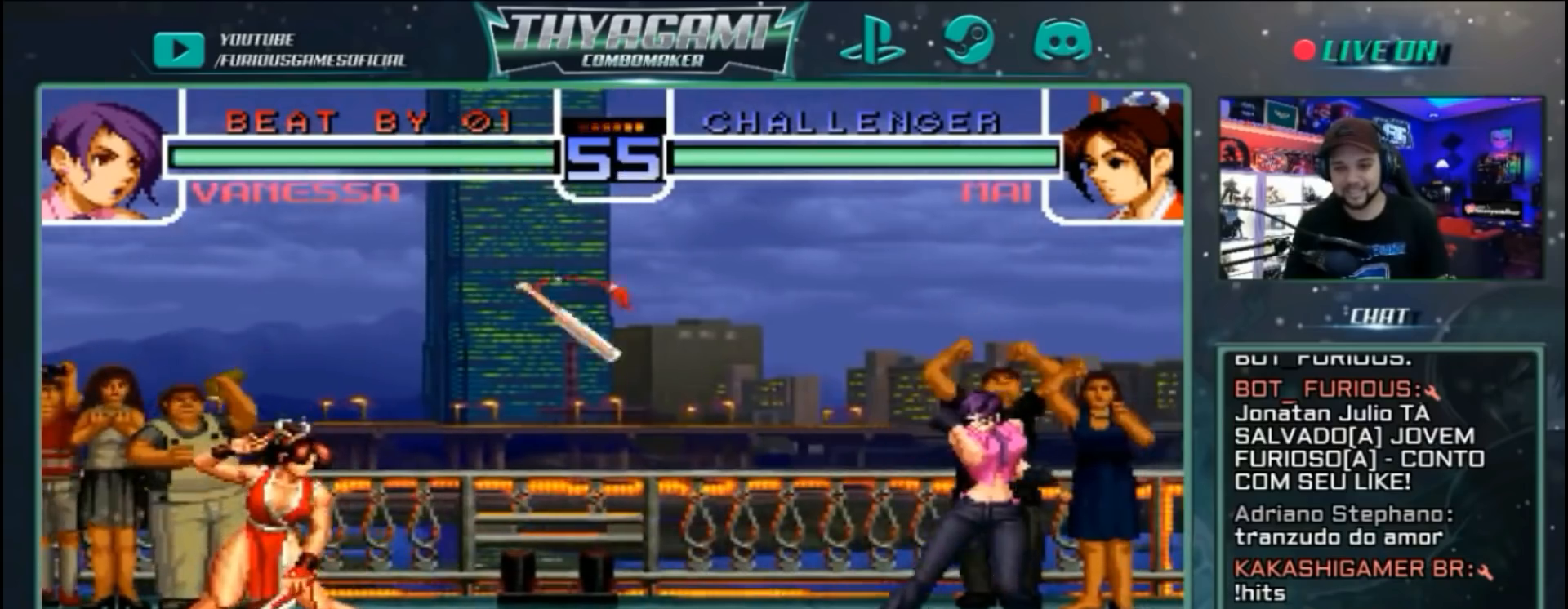
{"buttons": [], "left_stick": "center"}
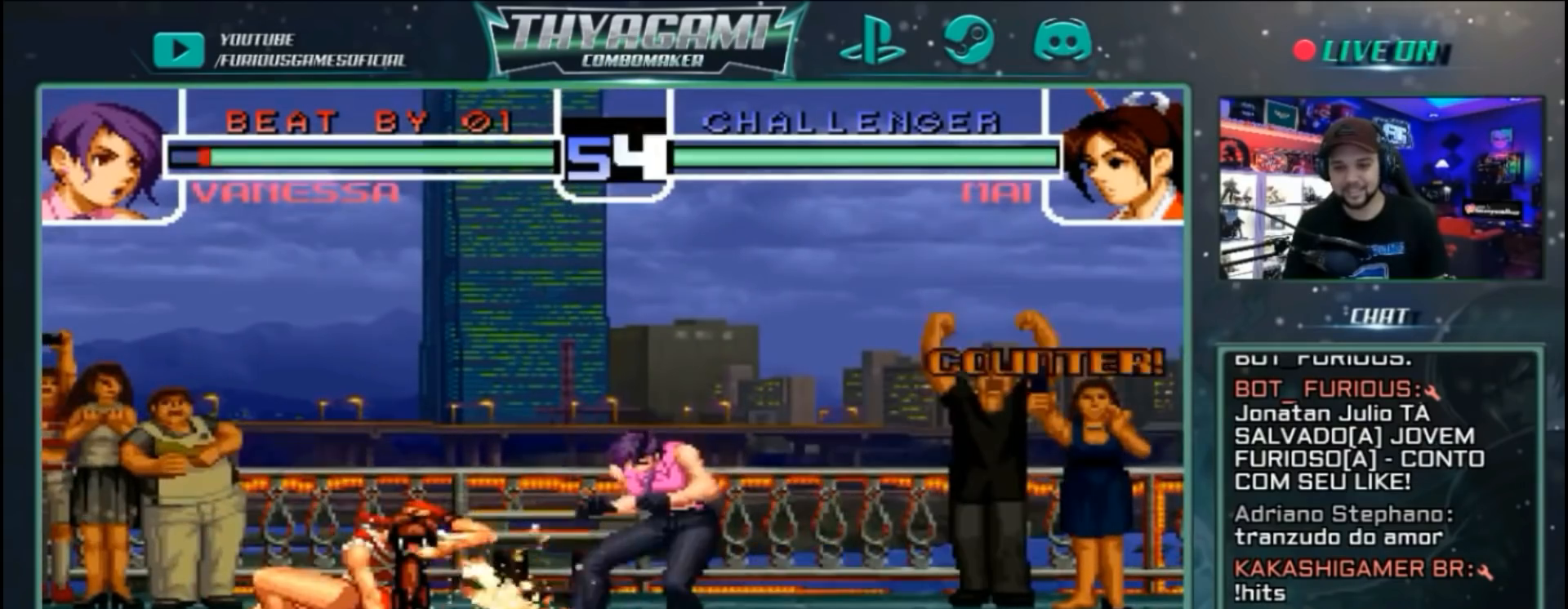
{"buttons": [], "left_stick": "down", "events": [[367, "left_stick", "down"]]}